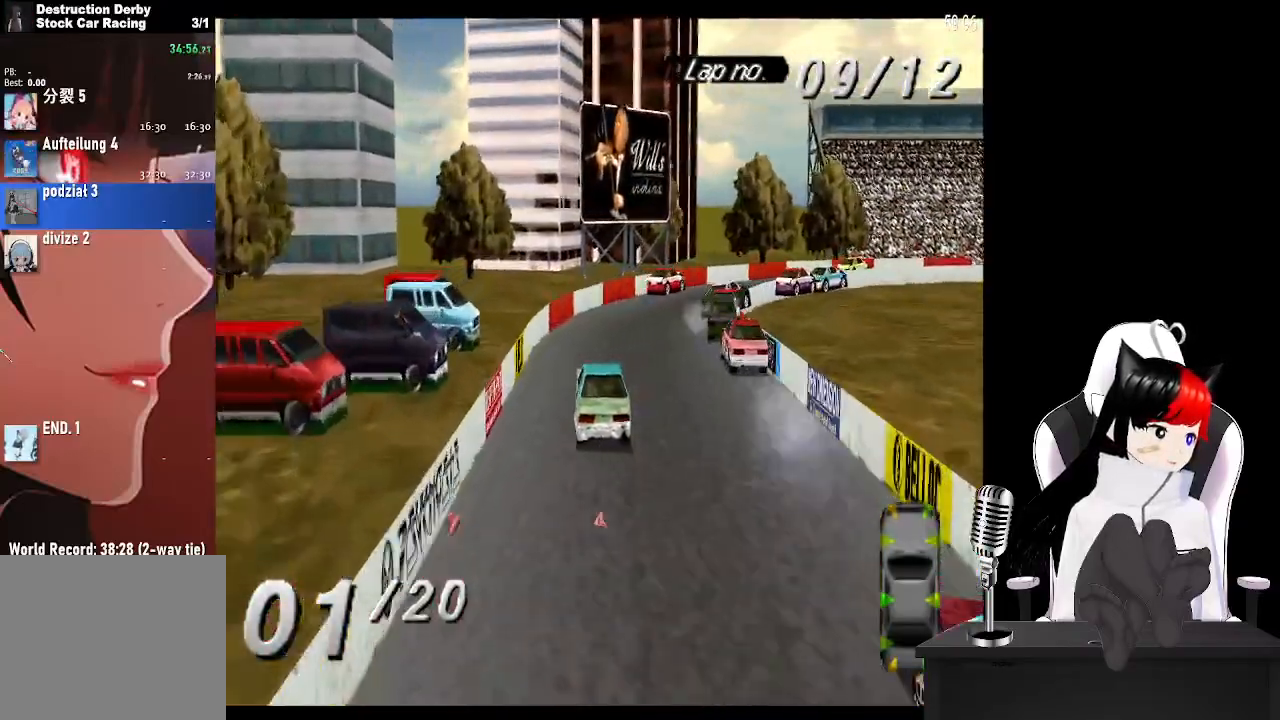
Gameplay with a controller (PlayStation layout); each line is a JSON object with the inputs held at the frame after it. "events" lists button and stick changes between this image and that frame as [ms after this image, input, new state], when the widget could be followed in between.
{"buttons": ["CROSS", "DPAD_RIGHT"], "left_stick": "center", "right_stick": "center", "events": []}
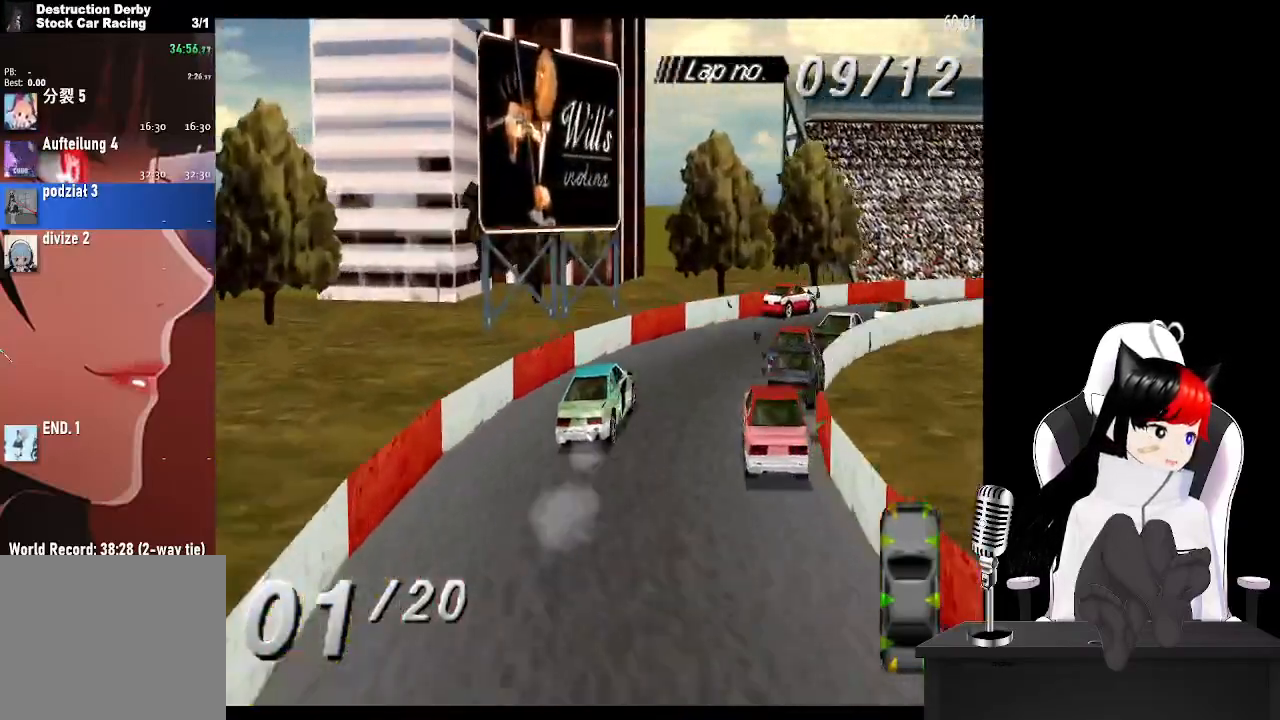
{"buttons": ["CROSS", "DPAD_RIGHT"], "left_stick": "center", "right_stick": "center", "events": []}
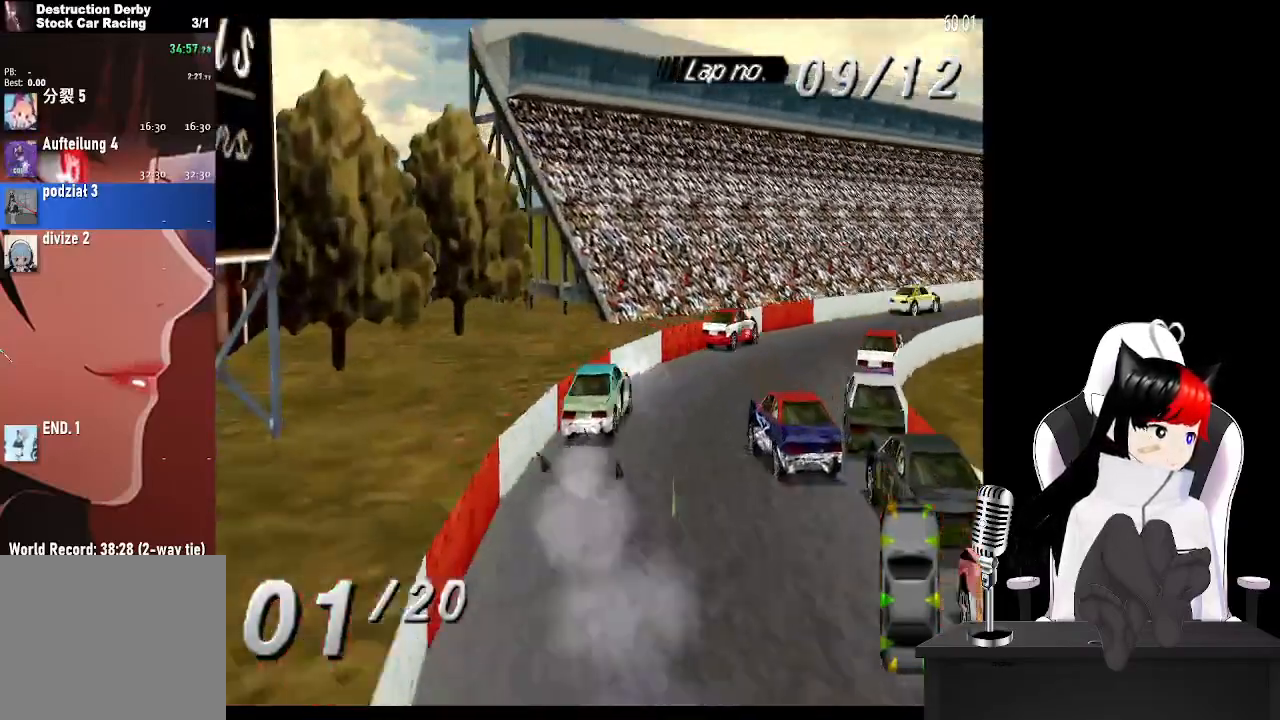
{"buttons": ["CROSS"], "left_stick": "center", "right_stick": "center", "events": [[450, "DPAD_RIGHT", "up"]]}
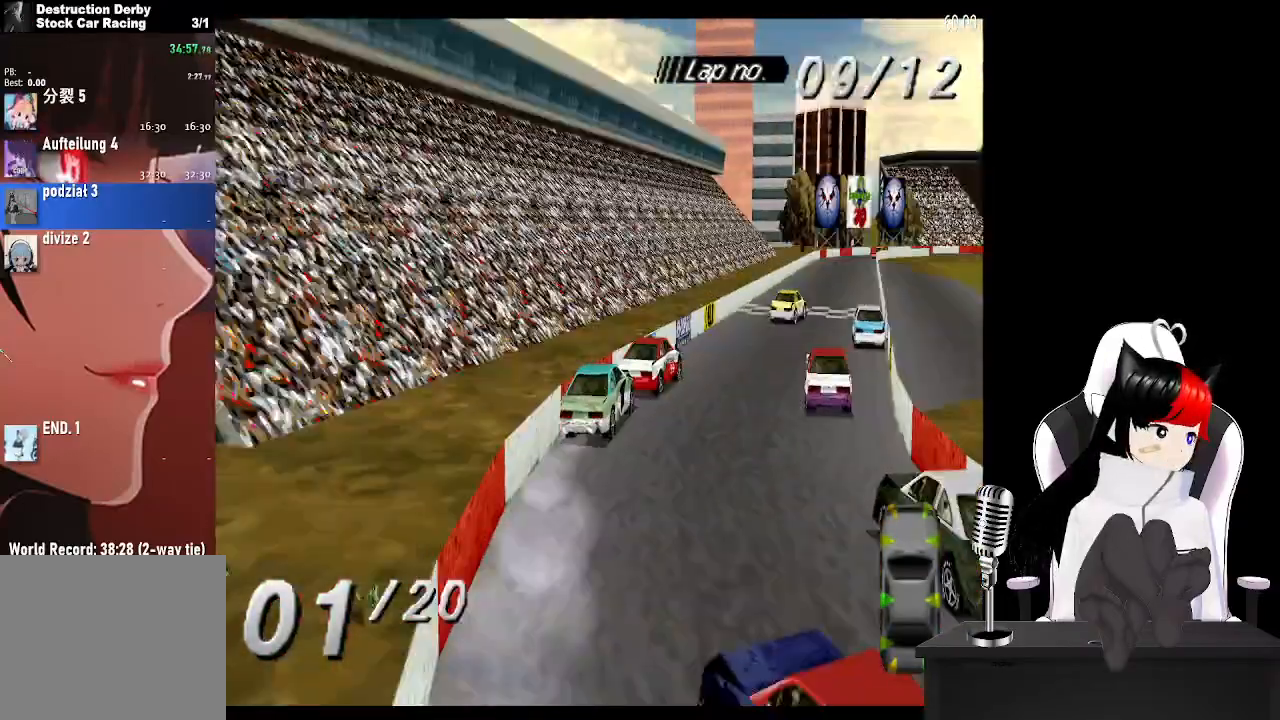
{"buttons": ["CROSS"], "left_stick": "center", "right_stick": "center", "events": [[250, "DPAD_LEFT", "down"], [400, "DPAD_LEFT", "up"]]}
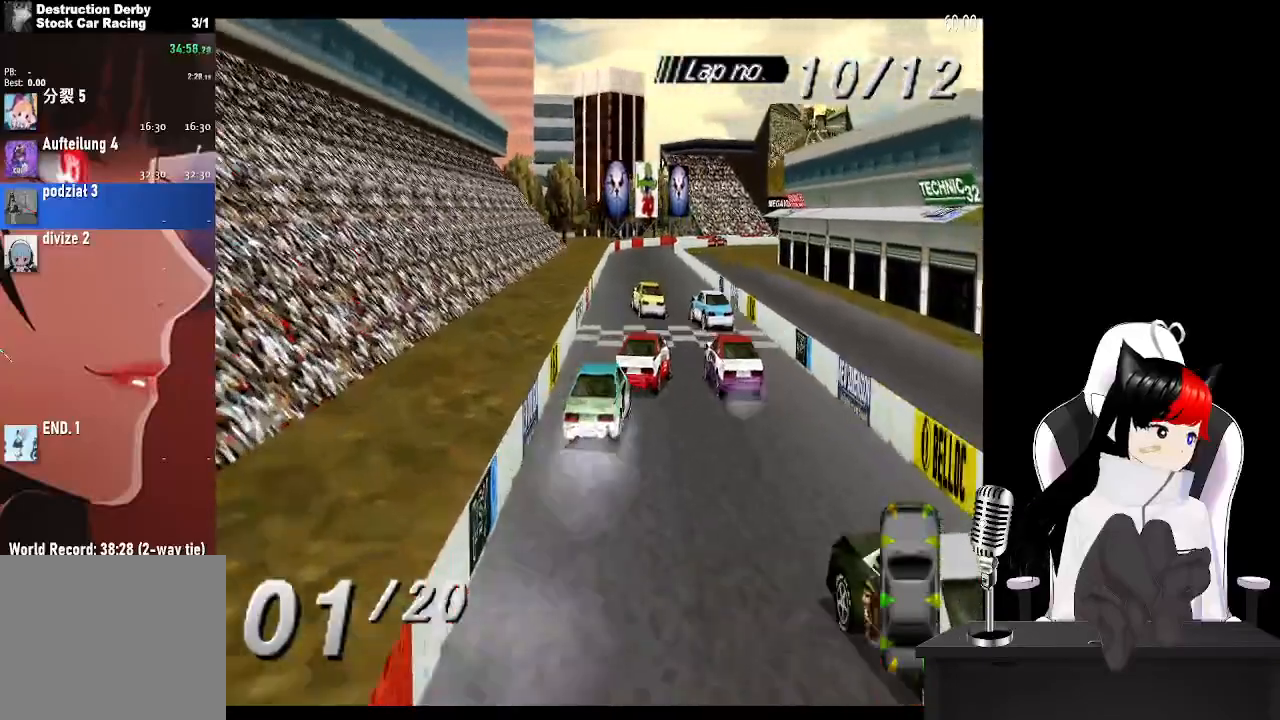
{"buttons": ["CROSS"], "left_stick": "center", "right_stick": "center", "events": [[100, "DPAD_LEFT", "down"], [350, "DPAD_LEFT", "up"]]}
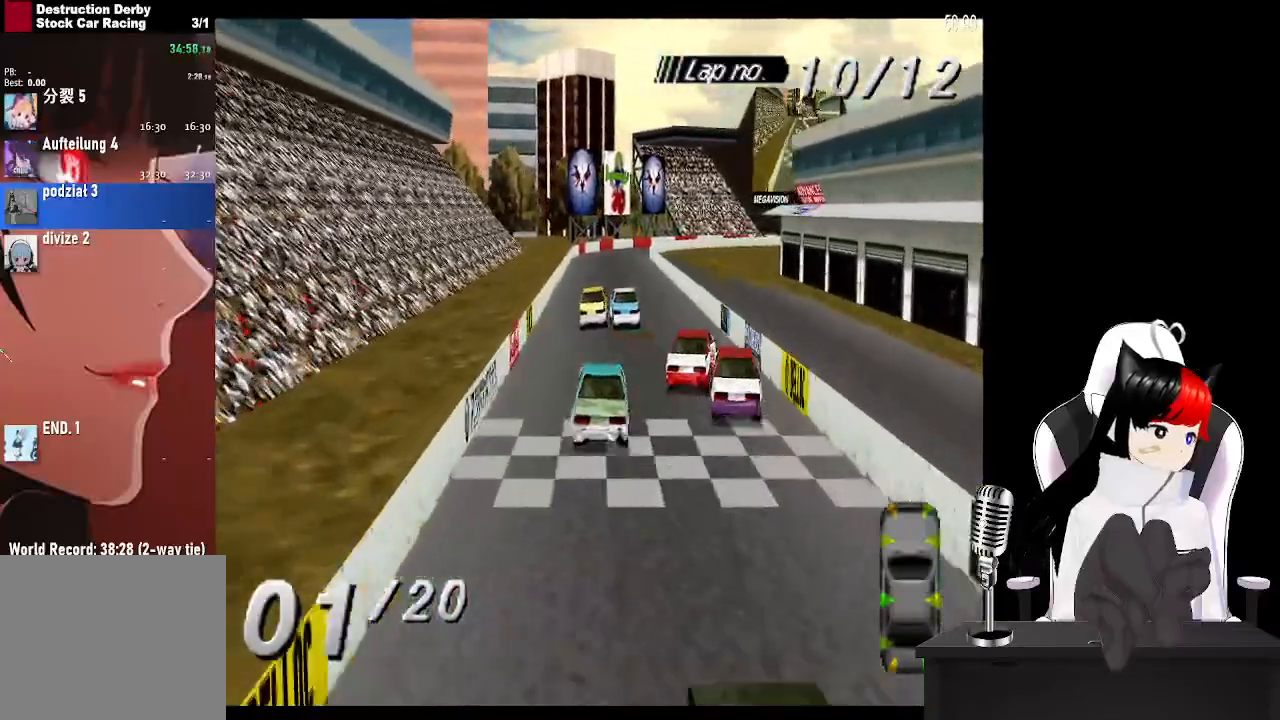
{"buttons": ["CROSS"], "left_stick": "center", "right_stick": "center", "events": [[183, "DPAD_LEFT", "down"], [333, "DPAD_LEFT", "up"]]}
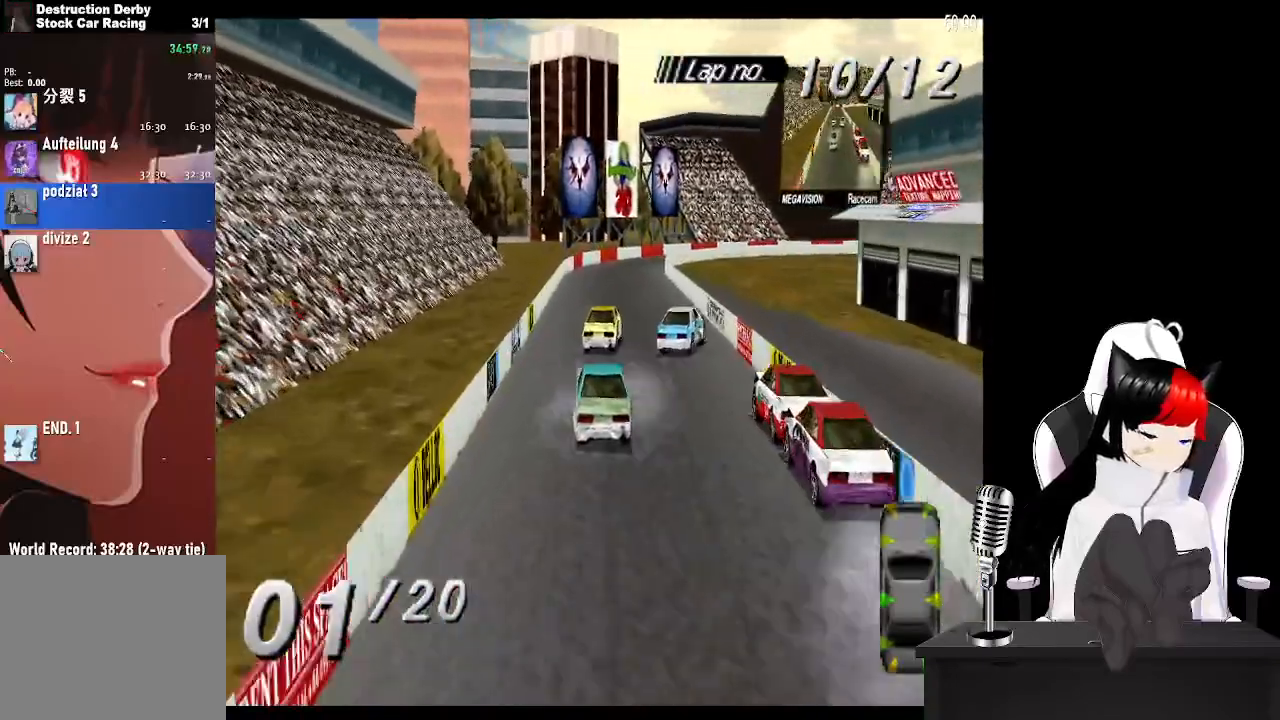
{"buttons": ["CROSS"], "left_stick": "center", "right_stick": "center", "events": []}
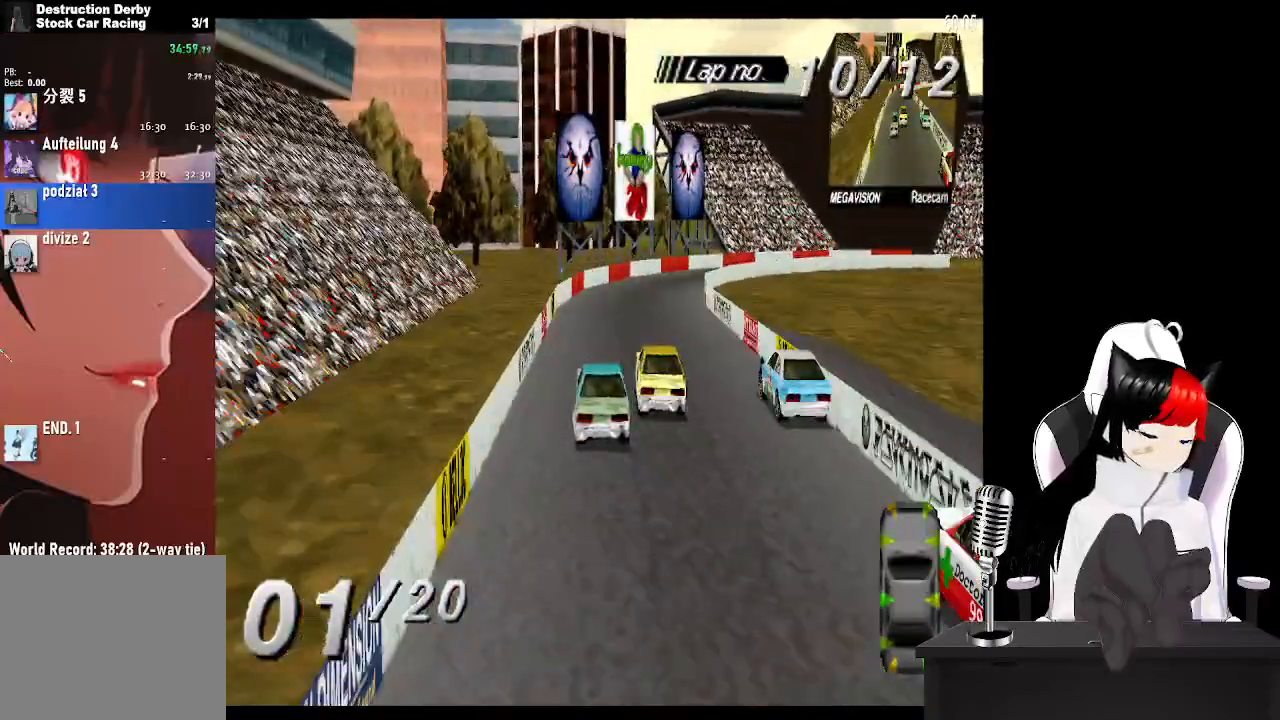
{"buttons": ["SQUARE", "DPAD_RIGHT"], "left_stick": "center", "right_stick": "center", "events": [[117, "DPAD_RIGHT", "down"], [483, "SQUARE", "down"], [500, "CROSS", "up"]]}
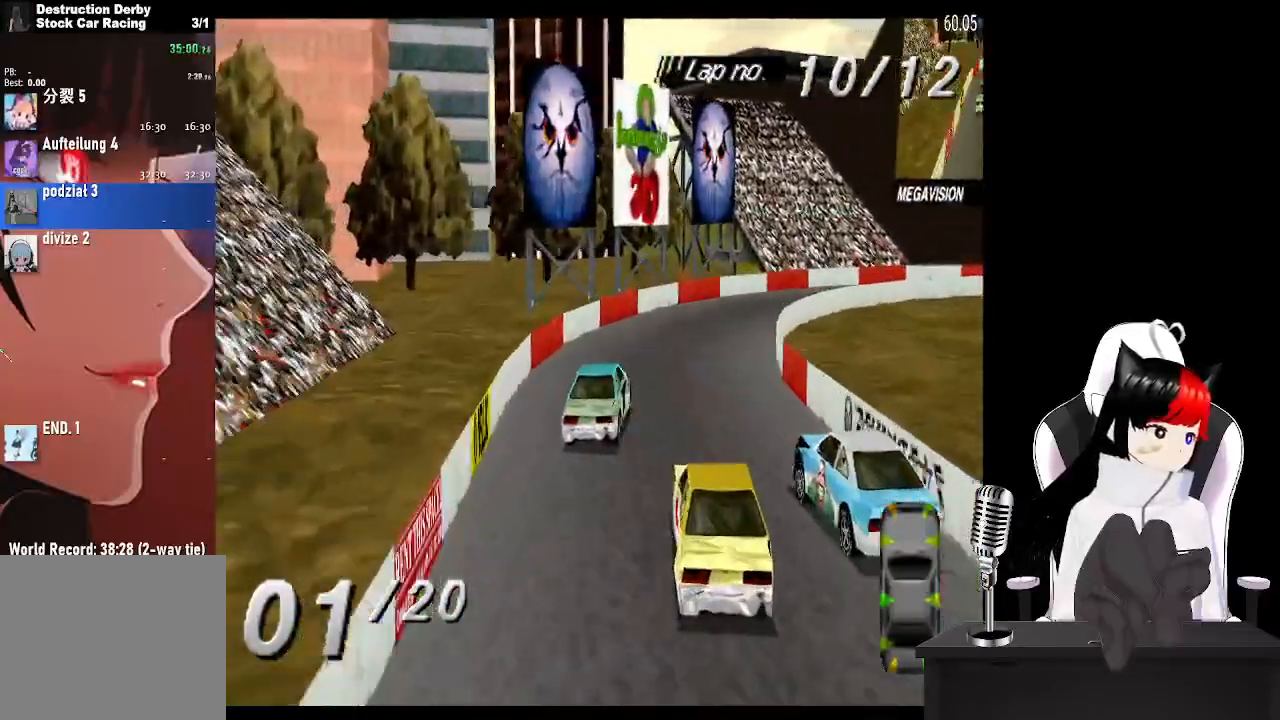
{"buttons": ["CROSS", "DPAD_RIGHT"], "left_stick": "center", "right_stick": "center", "events": [[133, "CROSS", "down"], [150, "SQUARE", "up"]]}
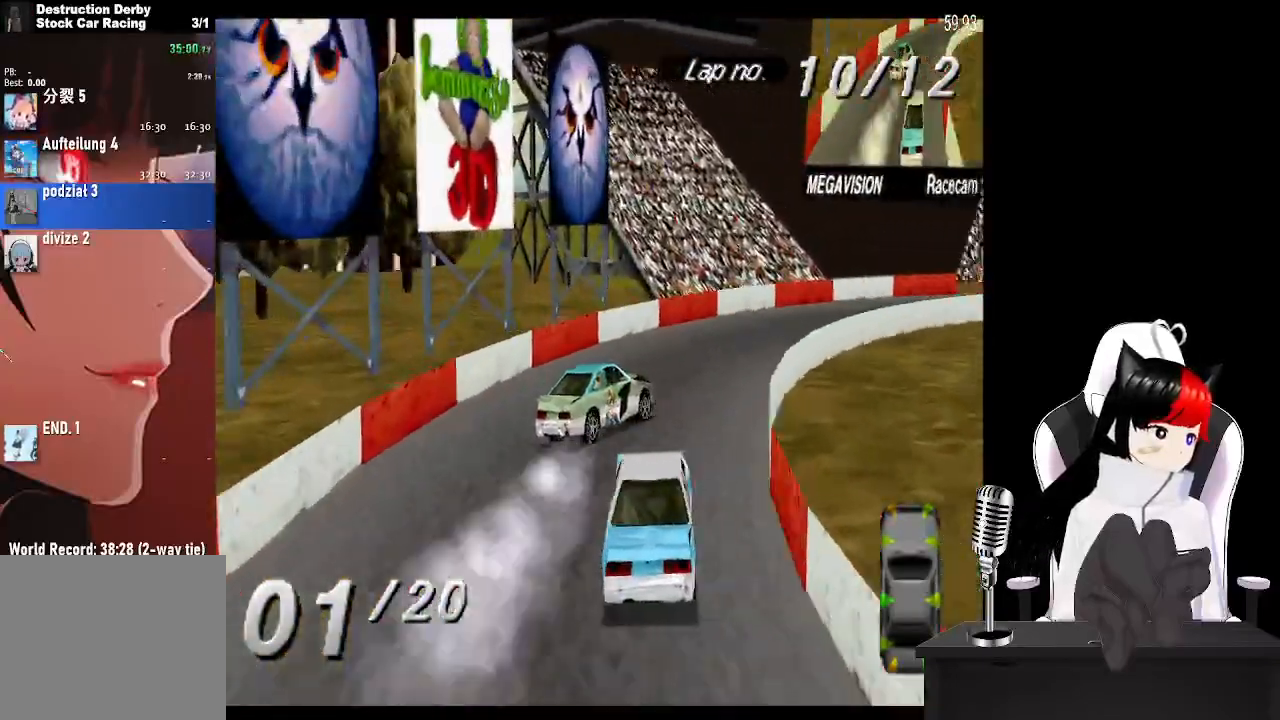
{"buttons": ["CROSS"], "left_stick": "center", "right_stick": "center", "events": [[100, "DPAD_RIGHT", "up"]]}
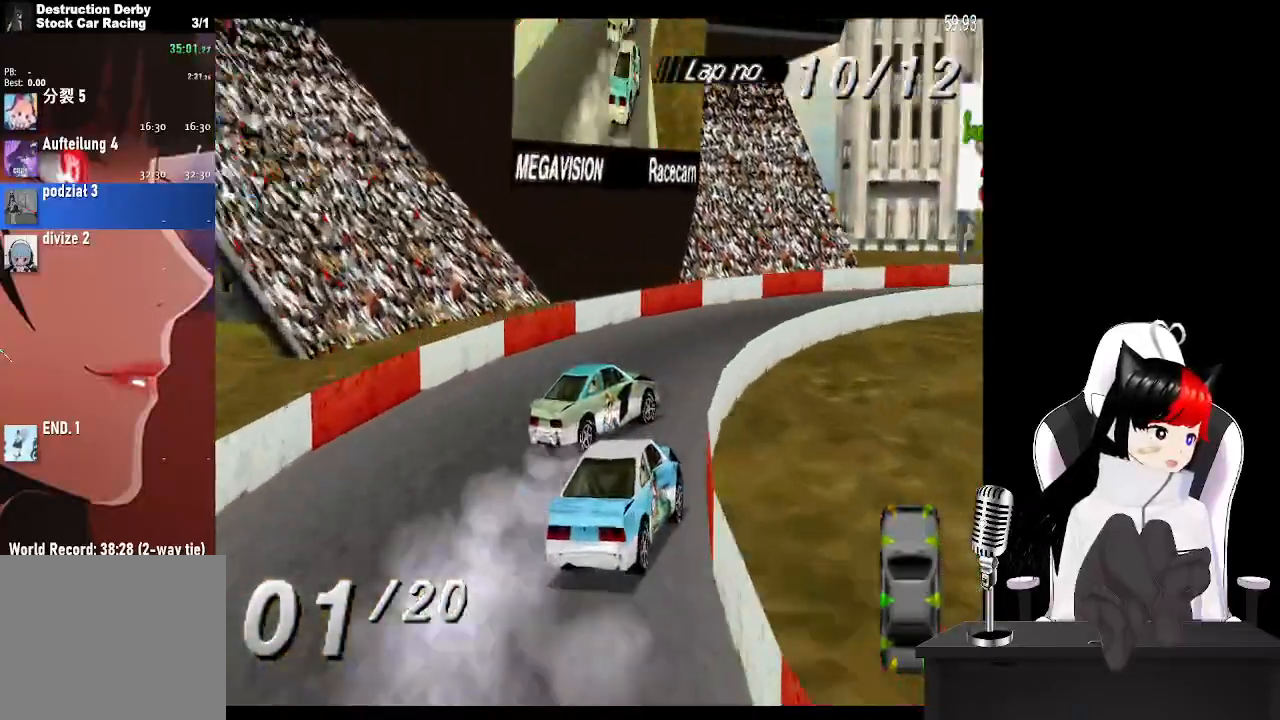
{"buttons": ["CROSS", "DPAD_RIGHT"], "left_stick": "center", "right_stick": "center", "events": [[183, "DPAD_RIGHT", "down"]]}
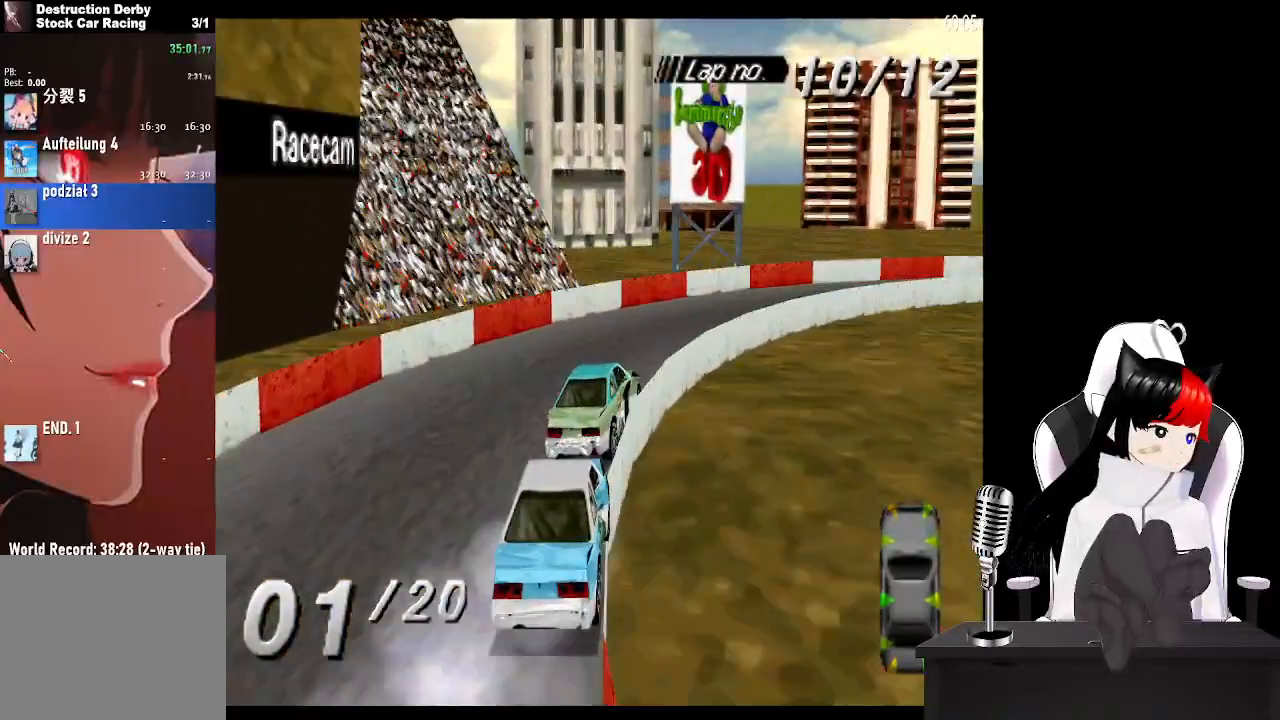
{"buttons": ["CROSS", "DPAD_RIGHT"], "left_stick": "center", "right_stick": "center", "events": []}
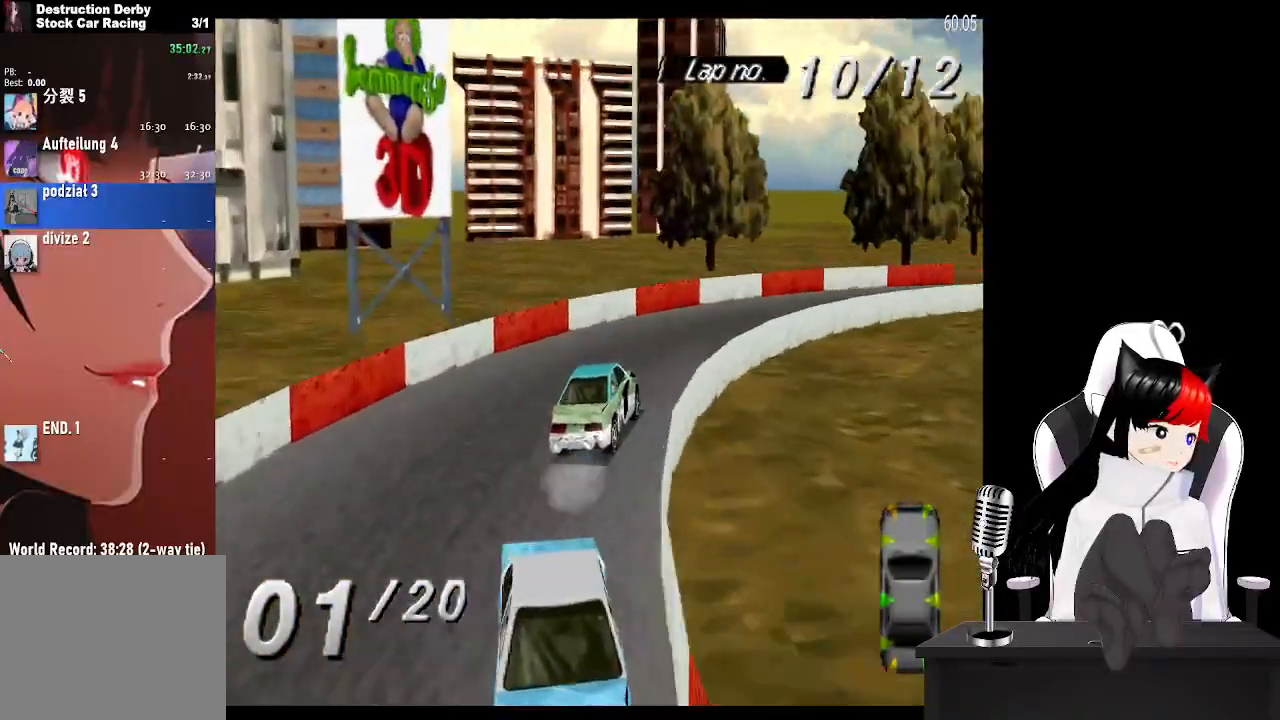
{"buttons": ["CROSS", "DPAD_RIGHT"], "left_stick": "center", "right_stick": "center", "events": []}
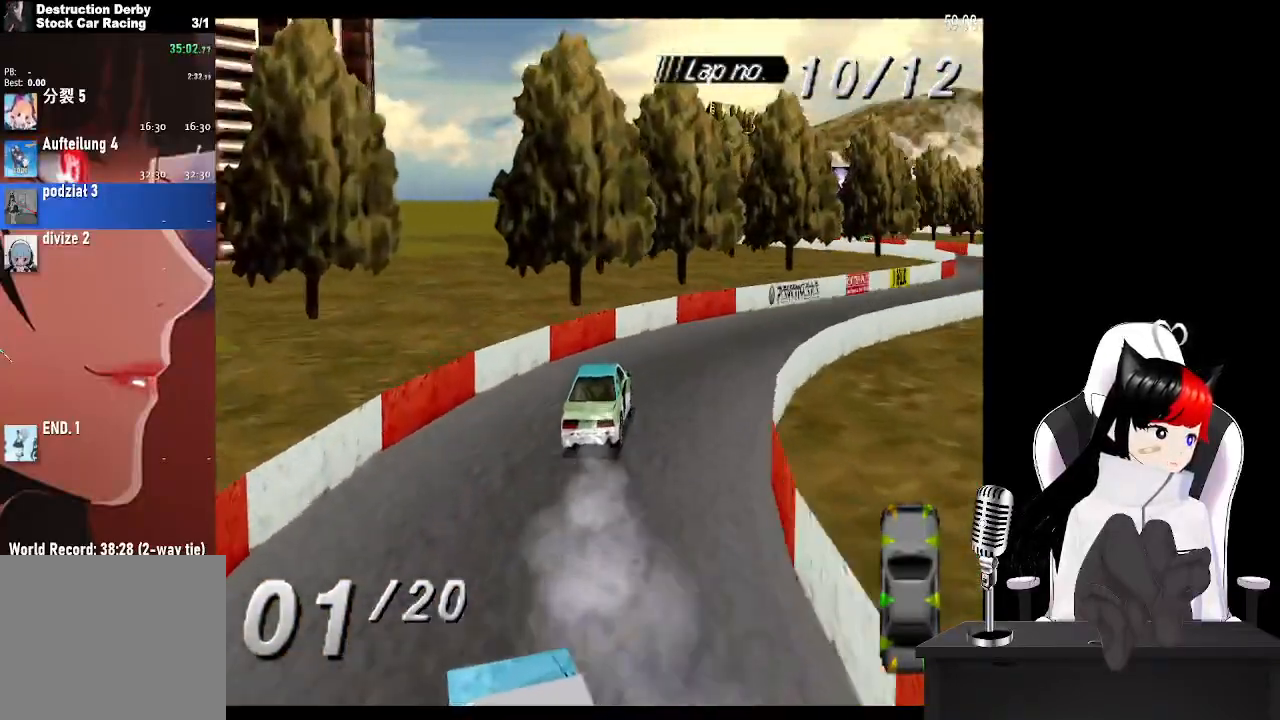
{"buttons": ["CROSS", "DPAD_RIGHT"], "left_stick": "center", "right_stick": "center", "events": []}
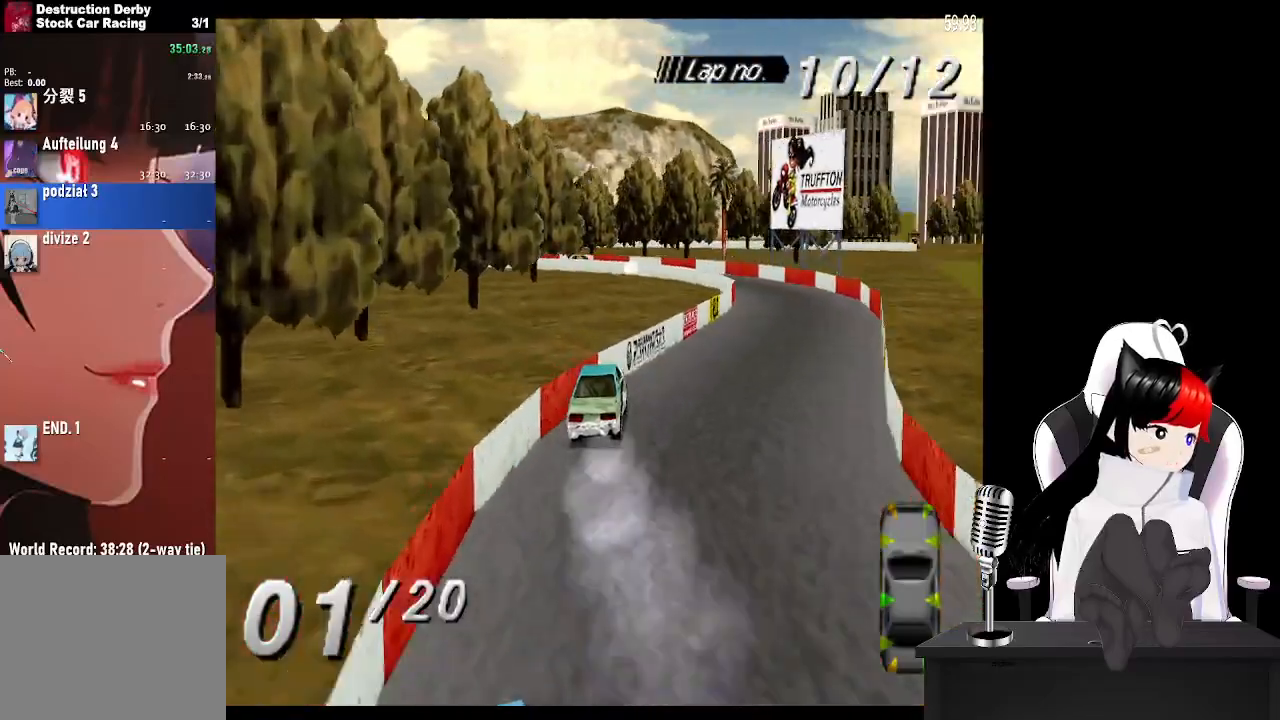
{"buttons": ["CROSS", "DPAD_LEFT"], "left_stick": "center", "right_stick": "center", "events": [[17, "DPAD_RIGHT", "up"], [167, "DPAD_LEFT", "down"]]}
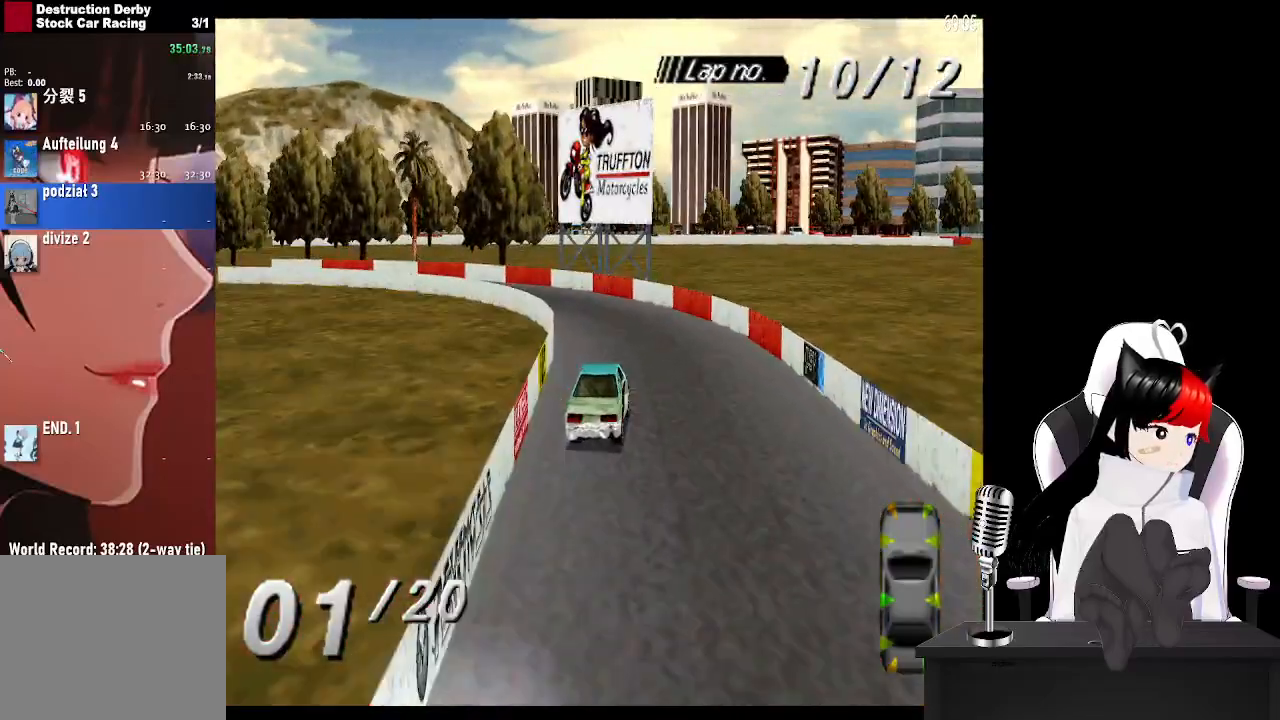
{"buttons": ["CROSS", "DPAD_LEFT"], "left_stick": "center", "right_stick": "center", "events": []}
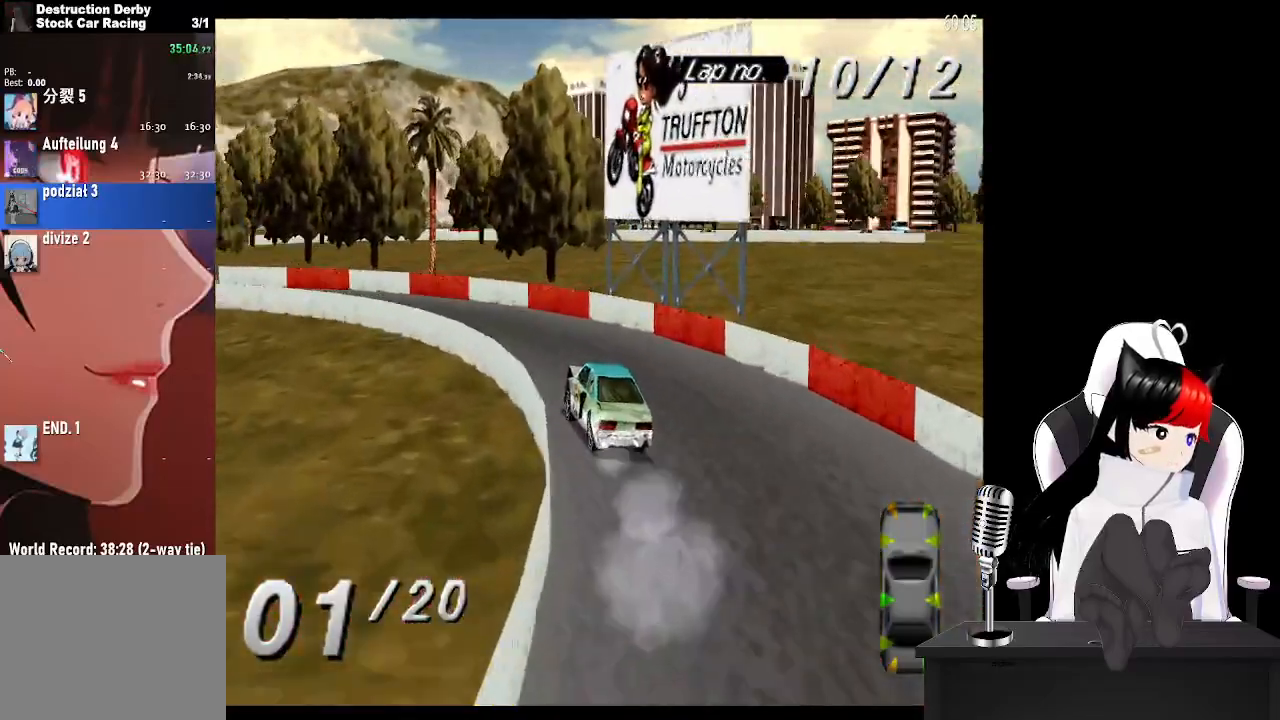
{"buttons": ["CROSS", "DPAD_LEFT"], "left_stick": "center", "right_stick": "center", "events": [[167, "CROSS", "up"], [450, "CROSS", "down"]]}
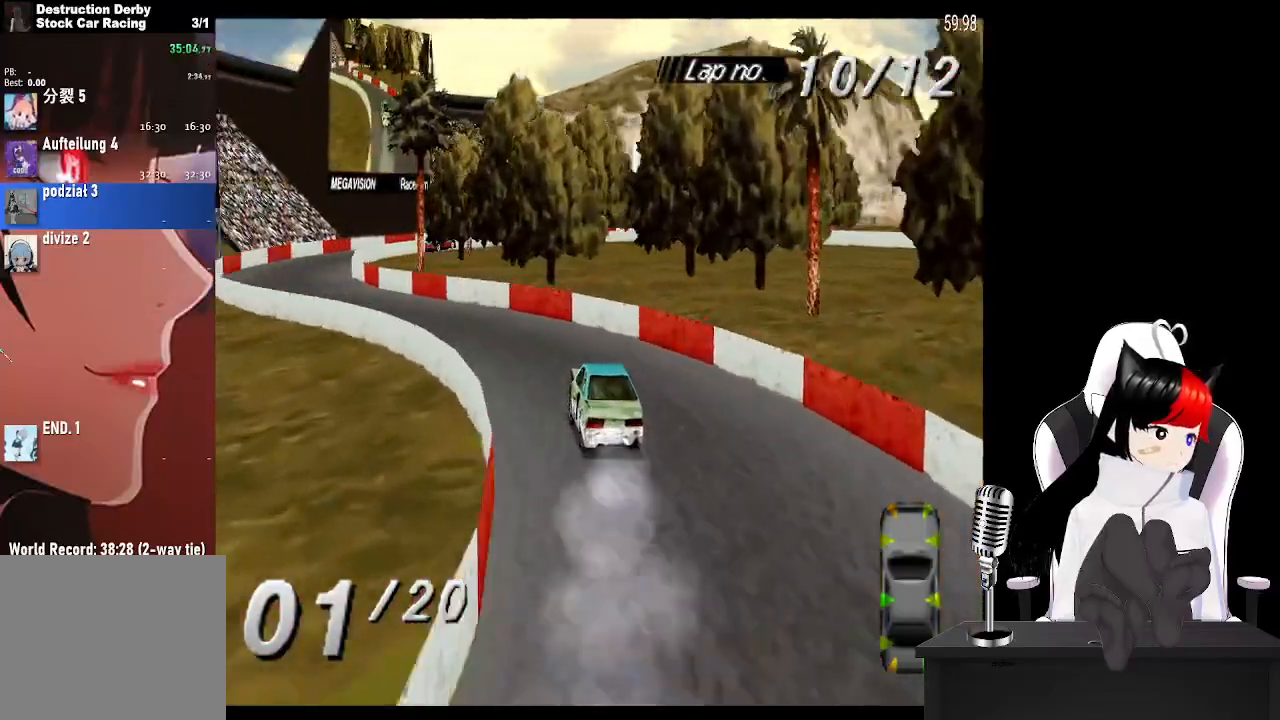
{"buttons": ["CROSS"], "left_stick": "center", "right_stick": "center", "events": [[400, "DPAD_LEFT", "up"]]}
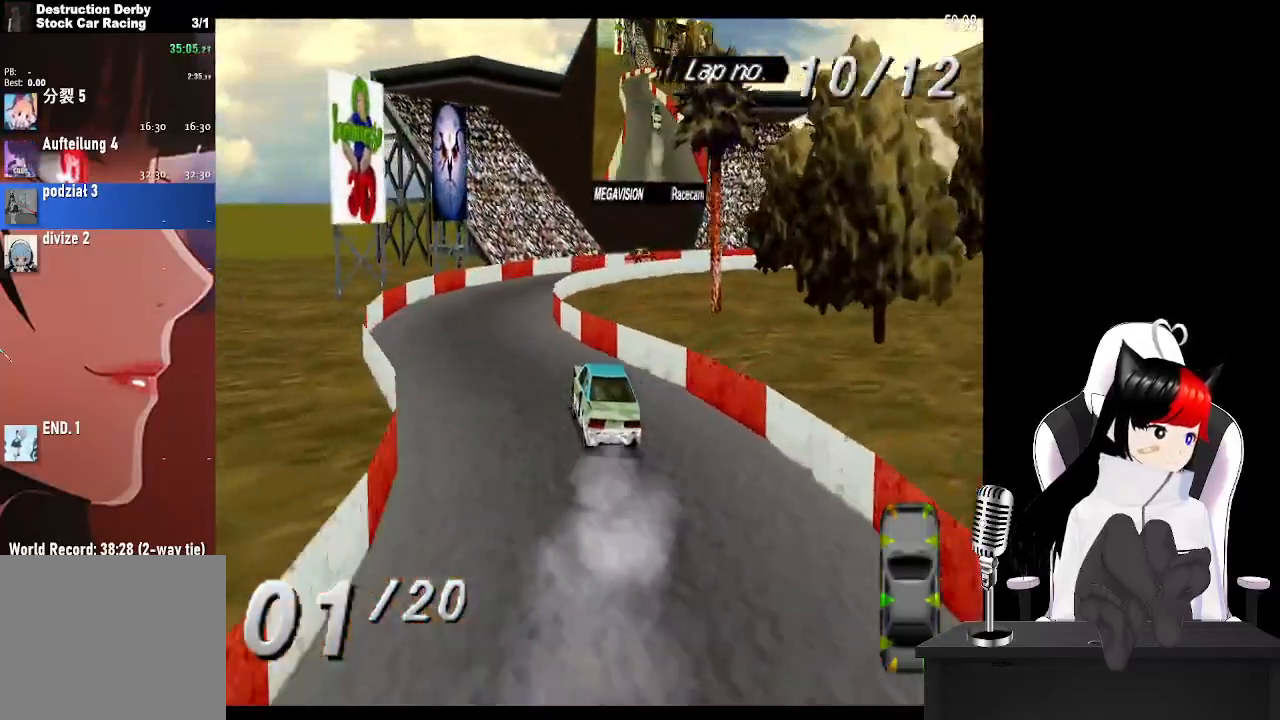
{"buttons": ["SQUARE", "DPAD_RIGHT"], "left_stick": "center", "right_stick": "center", "events": [[100, "DPAD_RIGHT", "down"], [400, "CROSS", "up"], [433, "SQUARE", "down"]]}
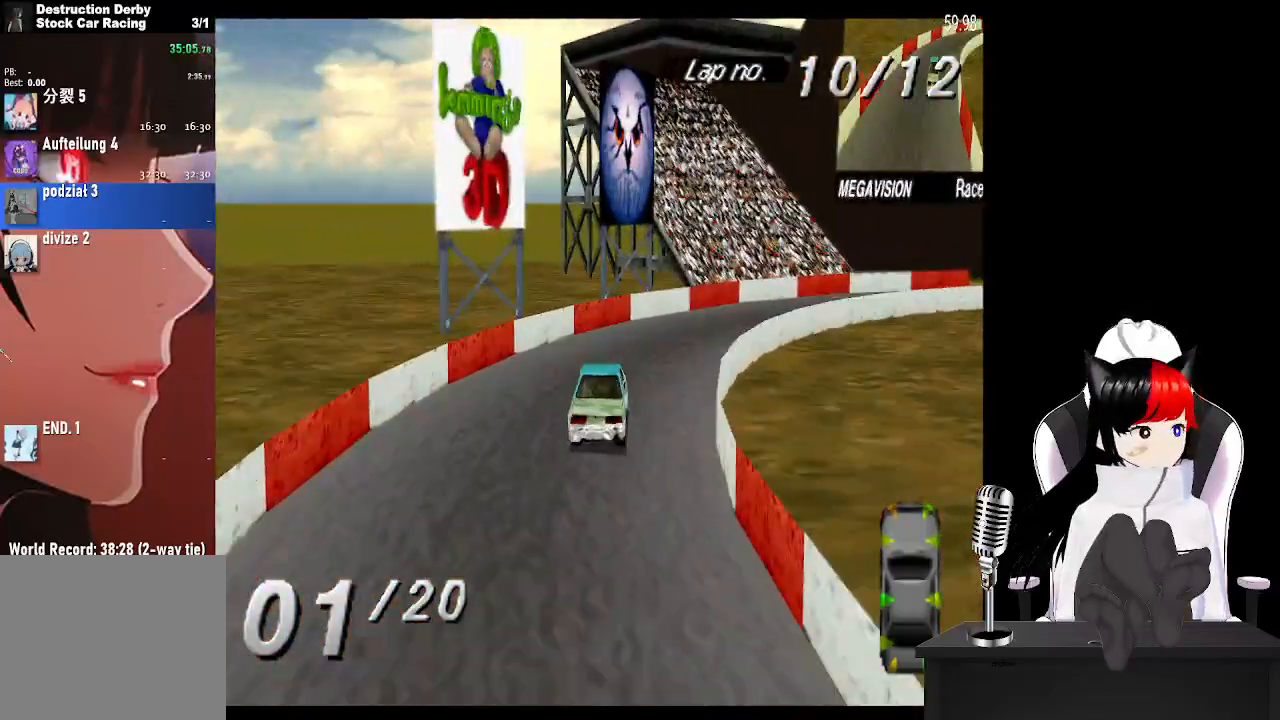
{"buttons": ["CROSS", "DPAD_RIGHT"], "left_stick": "center", "right_stick": "center", "events": [[83, "CROSS", "down"], [83, "SQUARE", "up"]]}
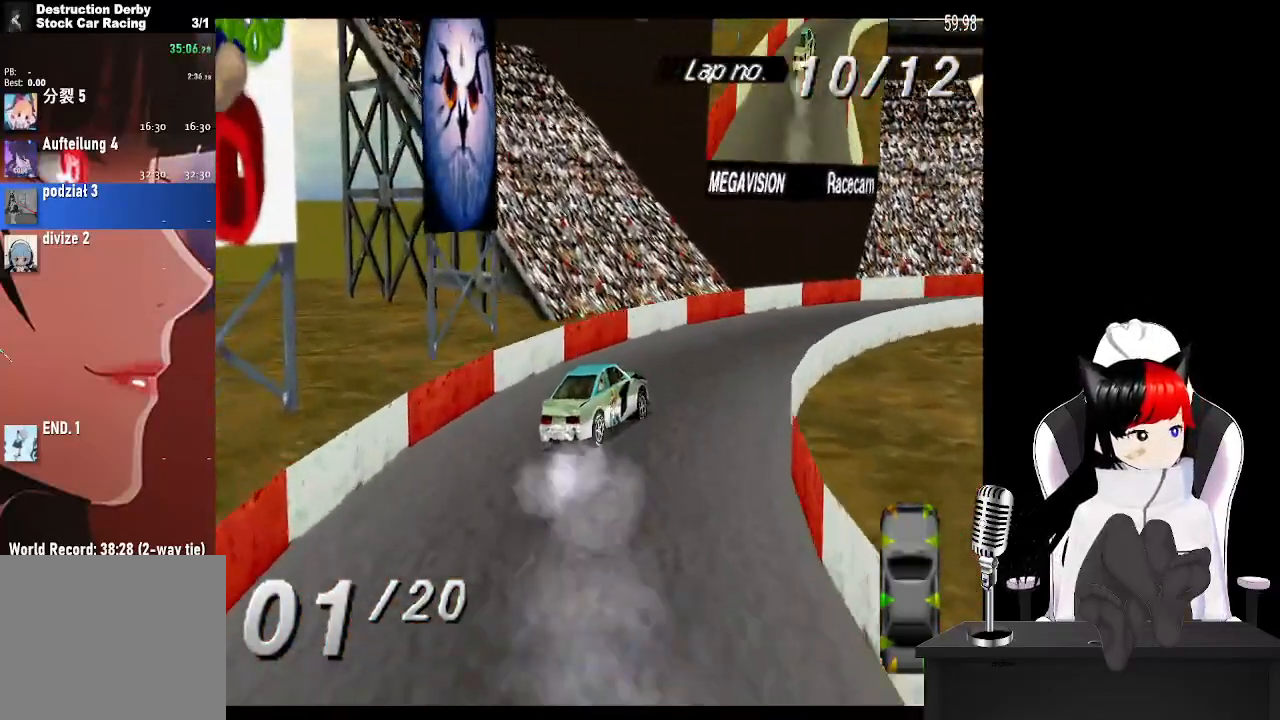
{"buttons": ["CROSS", "DPAD_LEFT"], "left_stick": "center", "right_stick": "center", "events": [[450, "DPAD_LEFT", "down"], [450, "DPAD_RIGHT", "up"]]}
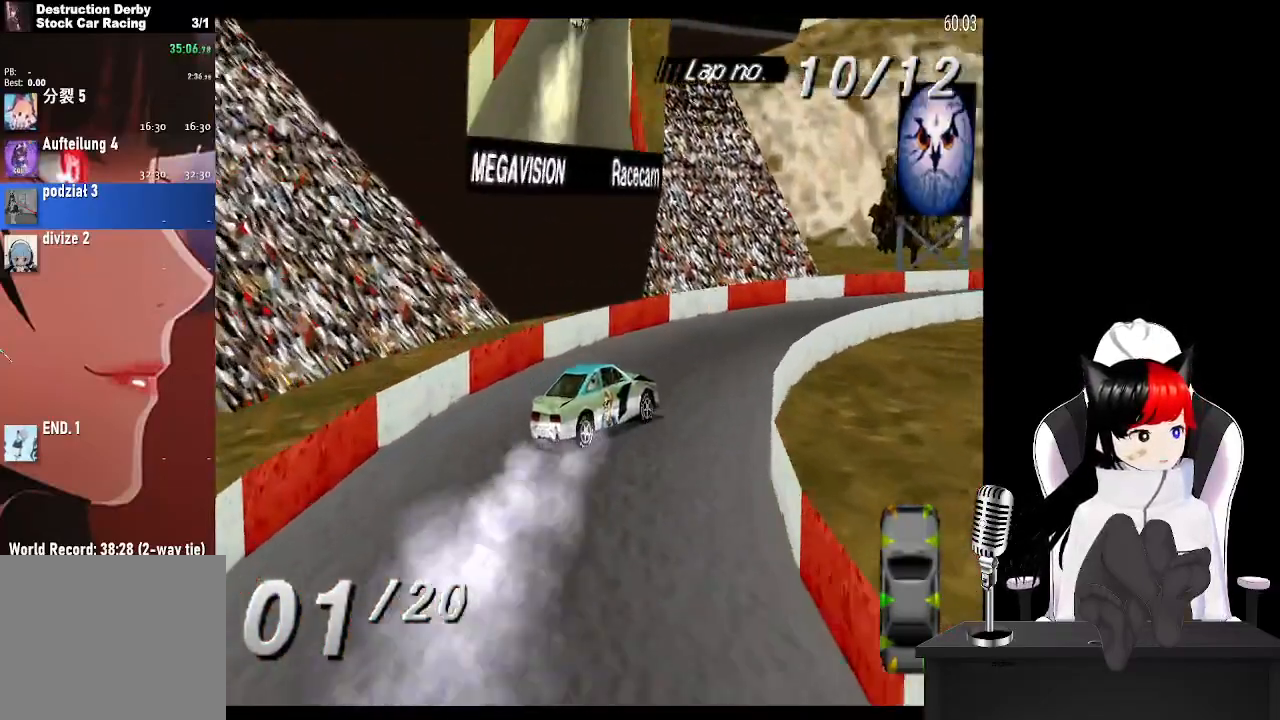
{"buttons": ["CROSS", "DPAD_RIGHT"], "left_stick": "center", "right_stick": "center", "events": [[117, "DPAD_LEFT", "up"], [283, "DPAD_RIGHT", "down"]]}